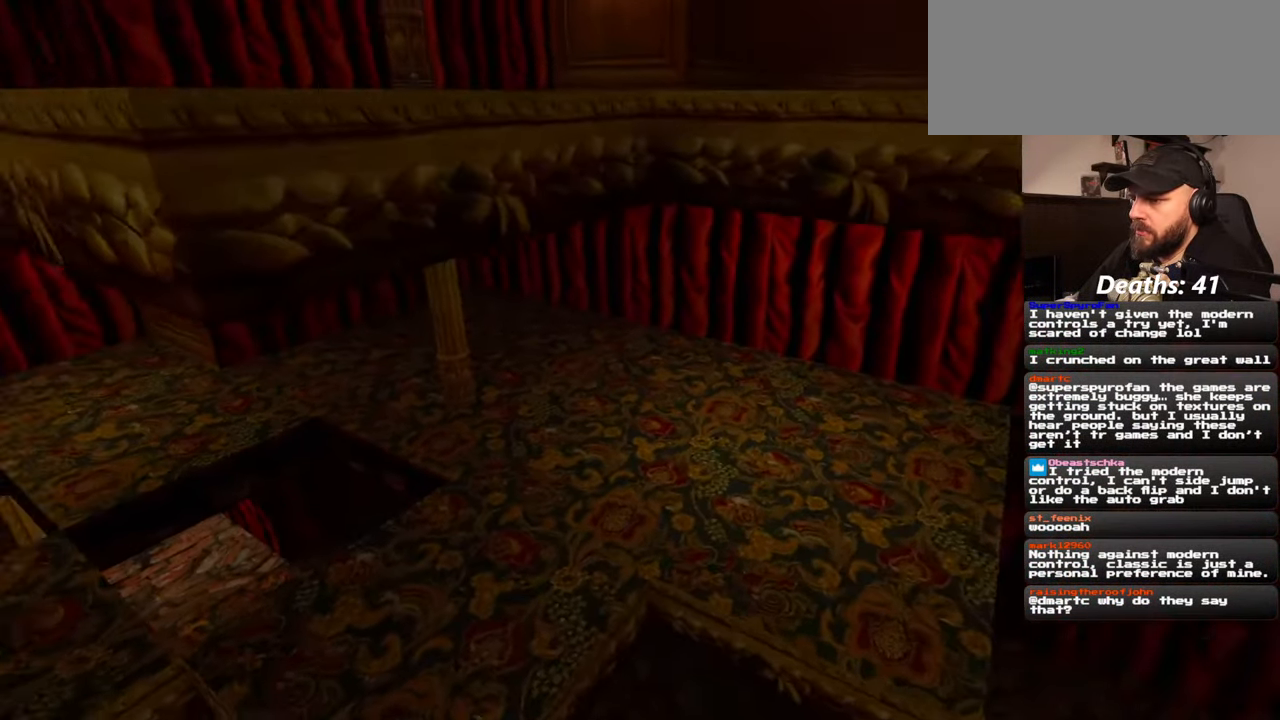
Gameplay with a controller (PlayStation layout); each line is a JSON object with the inputs held at the frame after it. "events" lists button and stick changes between this image and that frame as [ms after this image, input, new state], when the widget could be followed in between. Not read: L2 L3 R2 R3 START.
{"buttons": [], "left_stick": "center", "right_stick": "center", "events": [[17, "left_stick", "center"], [250, "right_stick", "center"]]}
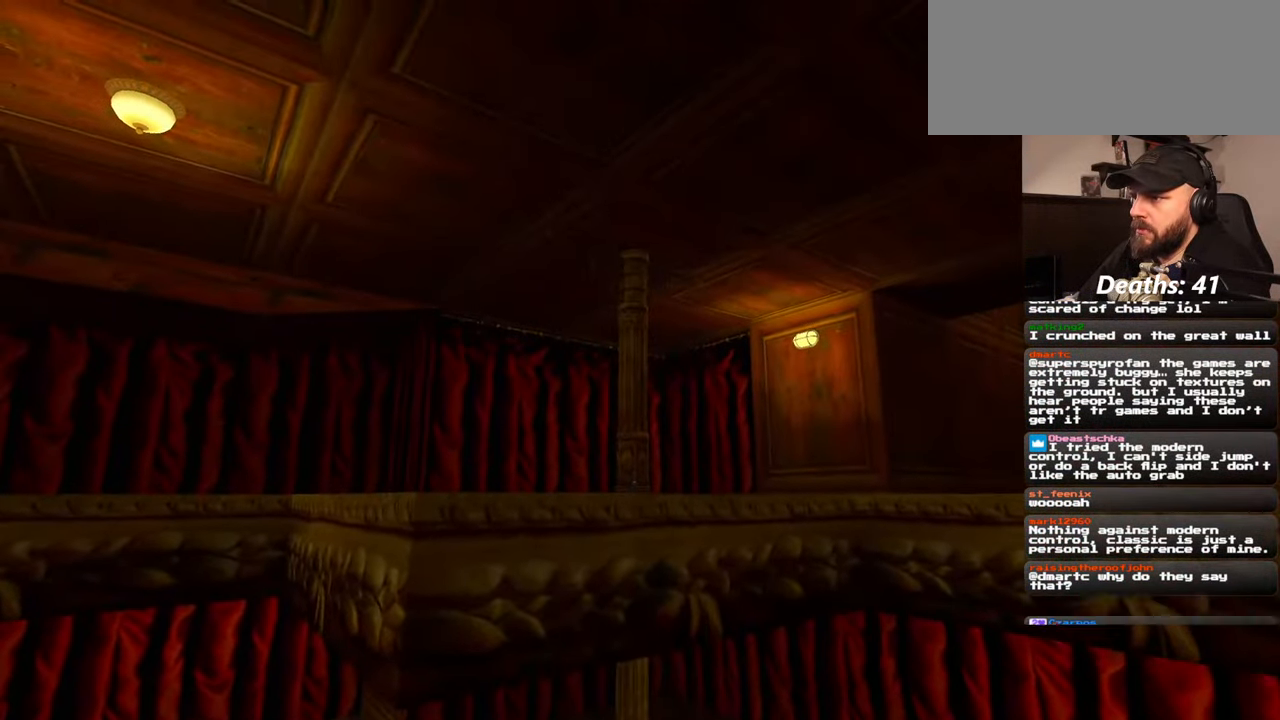
{"buttons": [], "left_stick": "left", "right_stick": "up-right", "events": [[67, "left_stick", "down-left"], [100, "right_stick", "left"], [167, "right_stick", "down-left"], [317, "right_stick", "center"], [384, "left_stick", "left"], [467, "right_stick", "up-right"]]}
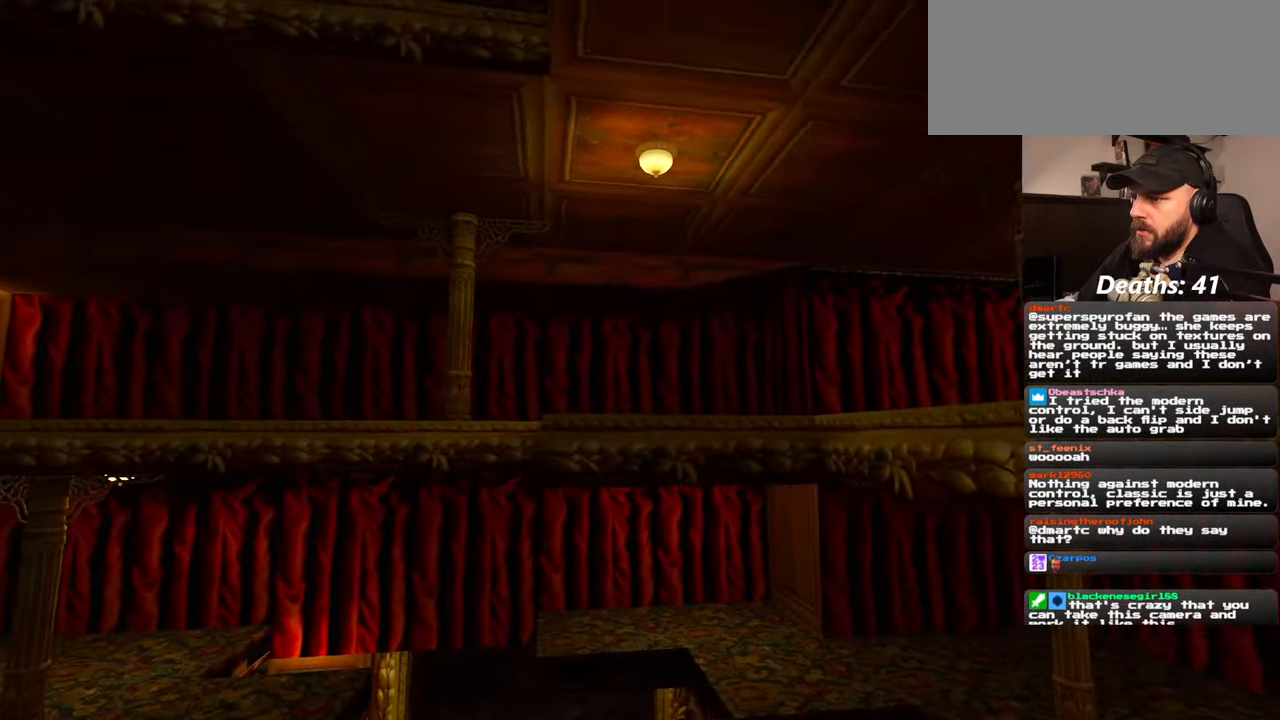
{"buttons": [], "left_stick": "down-left", "right_stick": "center", "events": [[167, "left_stick", "down-left"], [450, "right_stick", "center"]]}
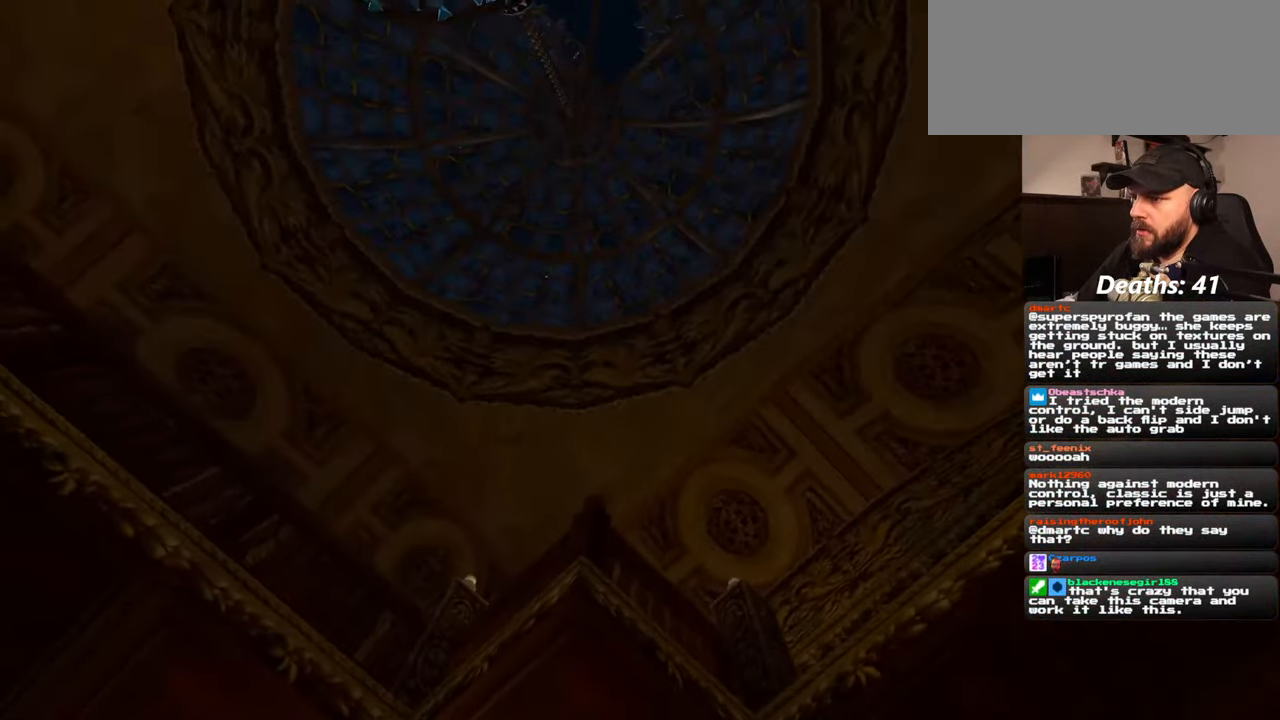
{"buttons": [], "left_stick": "up", "right_stick": "center", "events": [[17, "left_stick", "center"], [100, "left_stick", "up"], [250, "right_stick", "up-right"], [400, "right_stick", "center"]]}
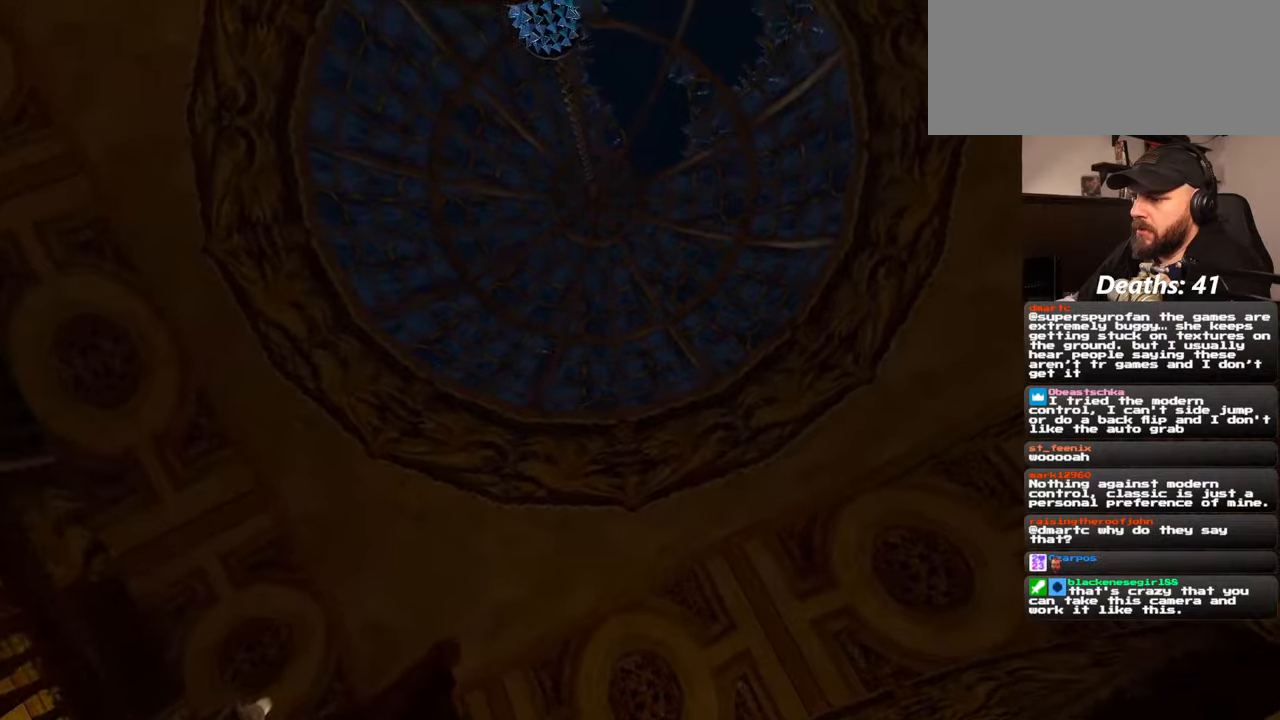
{"buttons": [], "left_stick": "up", "right_stick": "center", "events": [[150, "right_stick", "down"], [284, "right_stick", "center"]]}
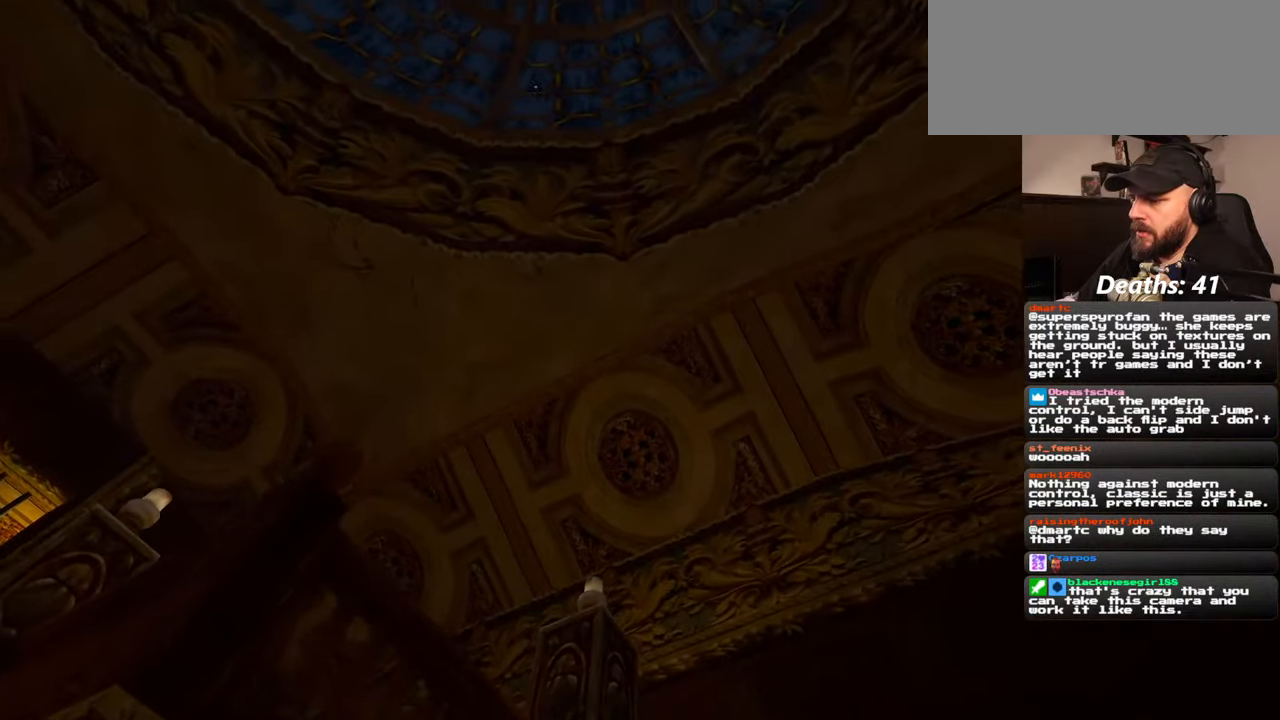
{"buttons": [], "left_stick": "up", "right_stick": "center", "events": [[250, "right_stick", "down"], [450, "right_stick", "center"]]}
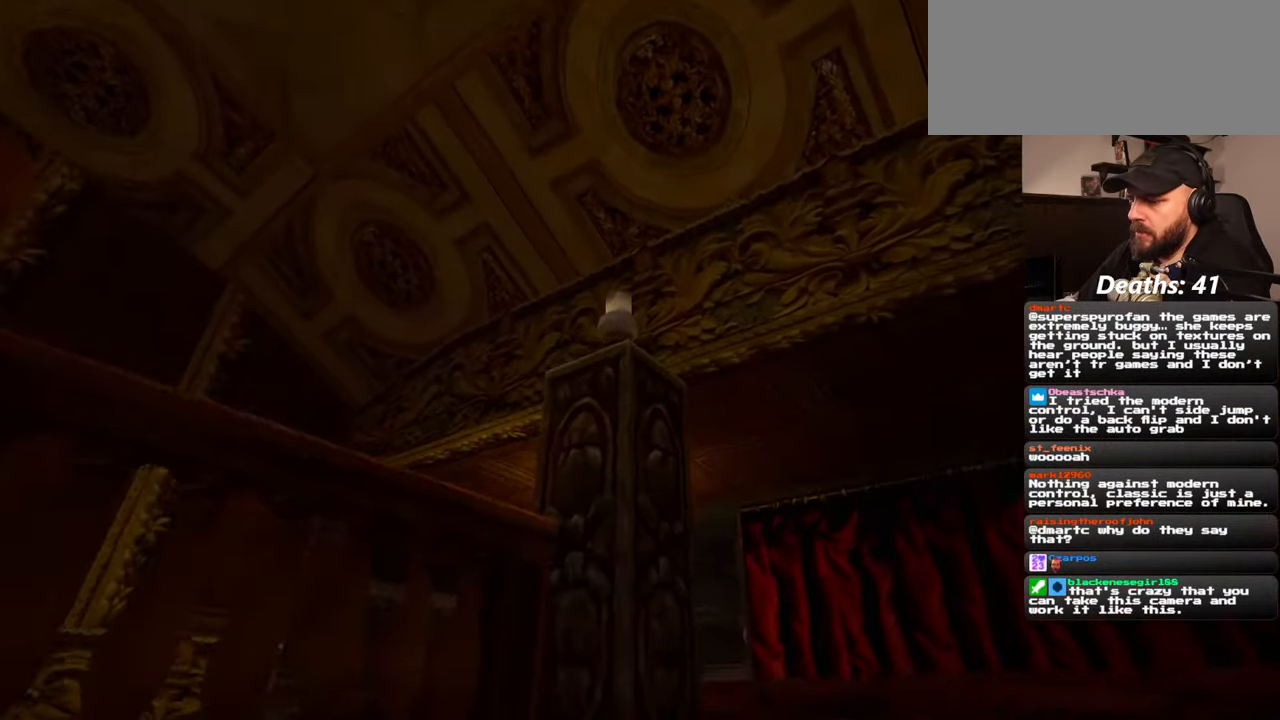
{"buttons": [], "left_stick": "up", "right_stick": "center", "events": [[317, "right_stick", "up-left"], [434, "right_stick", "center"]]}
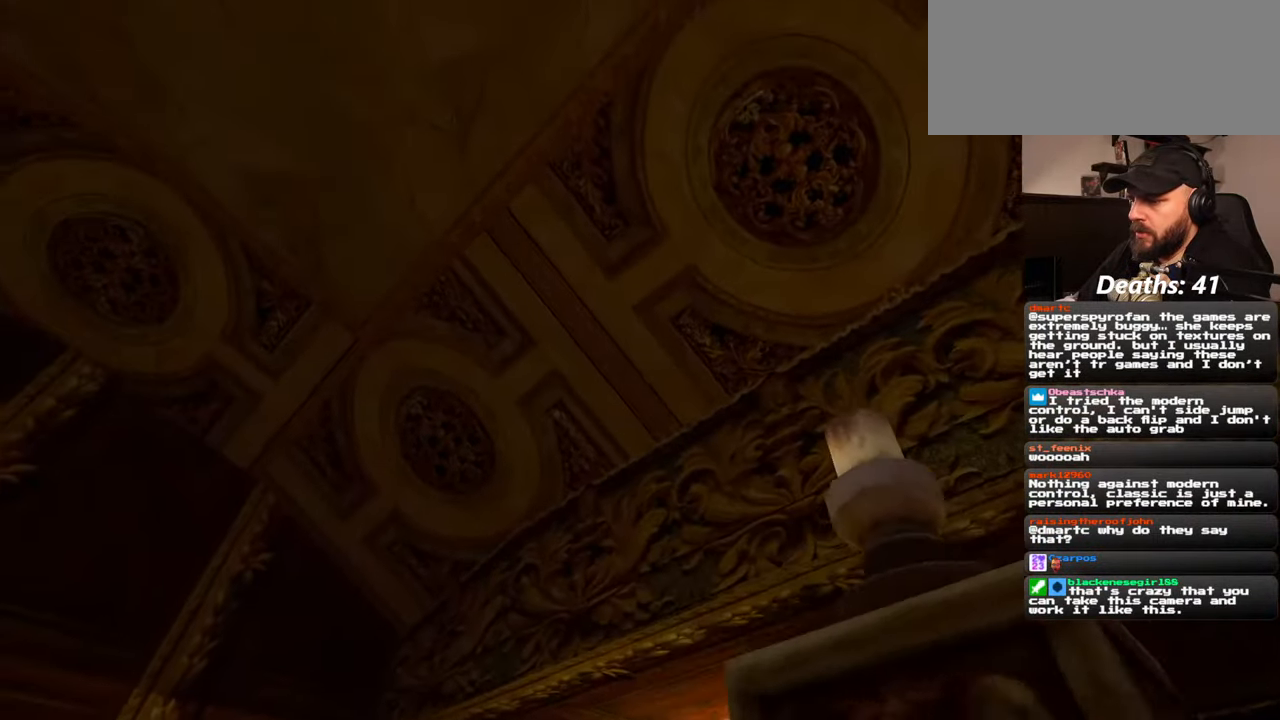
{"buttons": [], "left_stick": "up", "right_stick": "down-right", "events": [[150, "right_stick", "down"], [484, "right_stick", "down-right"]]}
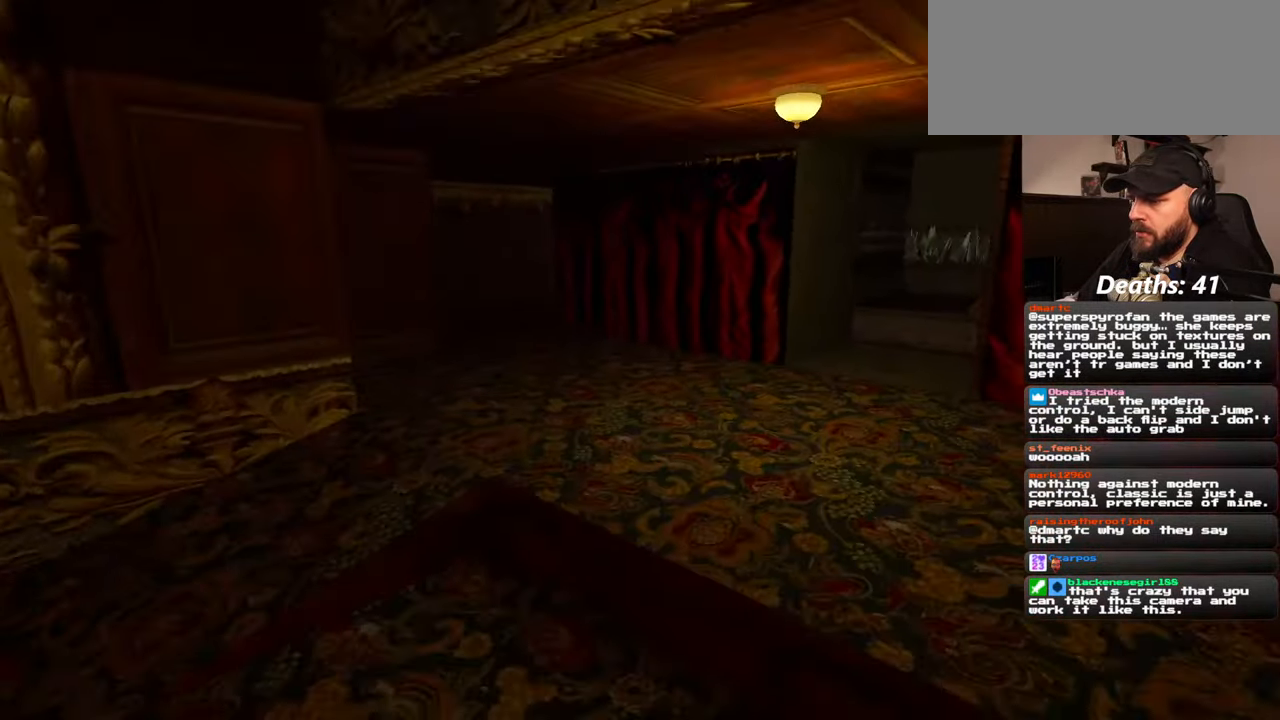
{"buttons": [], "left_stick": "up-left", "right_stick": "up-right", "events": [[84, "right_stick", "center"], [300, "right_stick", "up-right"], [400, "left_stick", "up-left"]]}
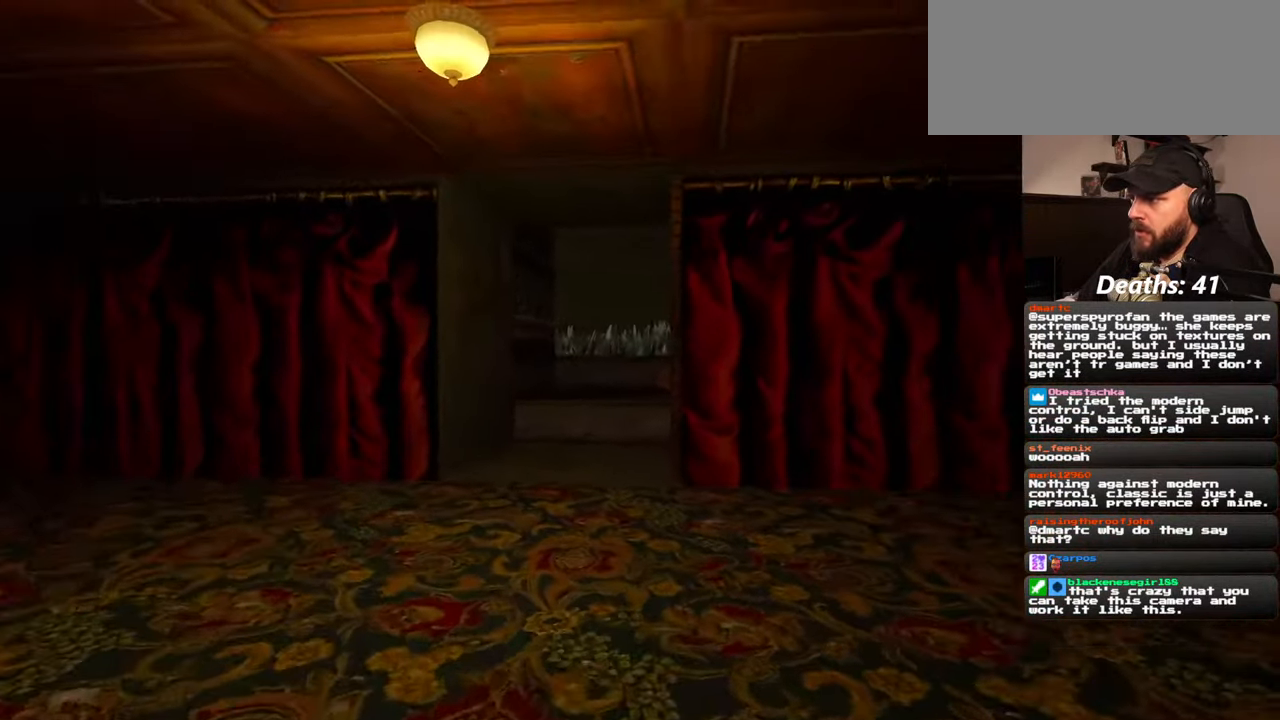
{"buttons": [], "left_stick": "center", "right_stick": "right", "events": [[117, "right_stick", "right"], [334, "left_stick", "center"]]}
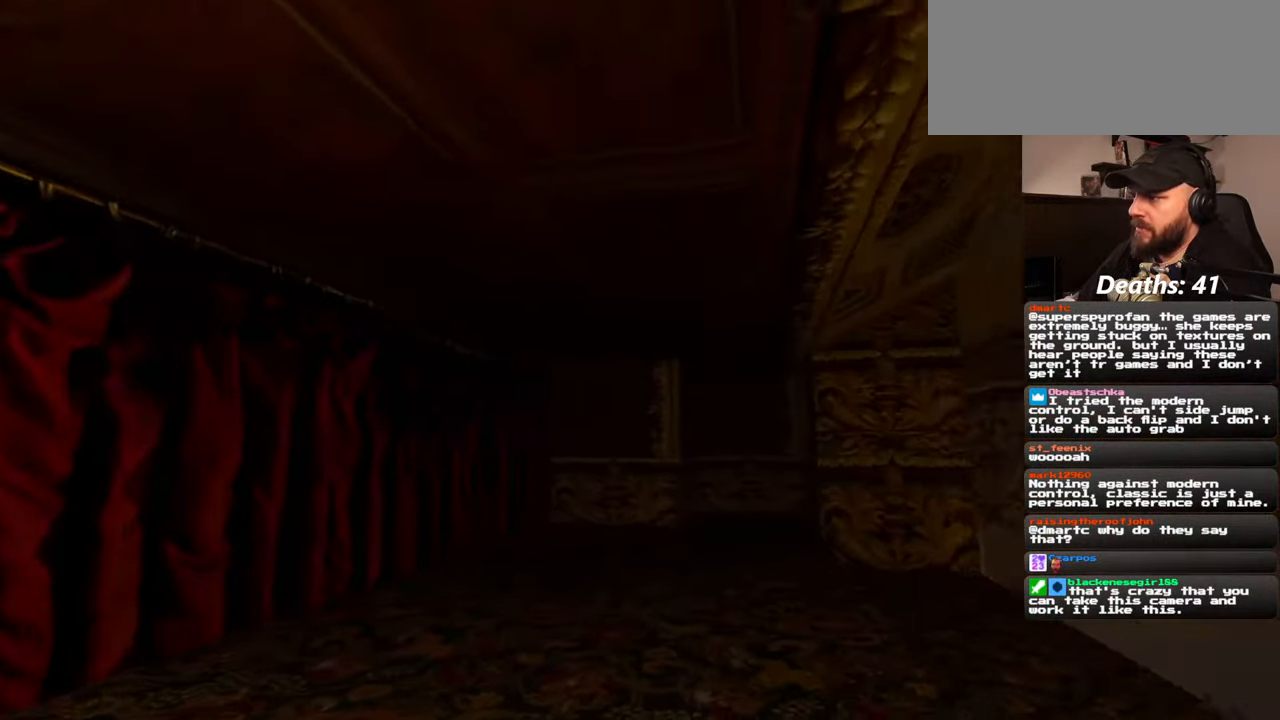
{"buttons": [], "left_stick": "center", "right_stick": "up-right", "events": [[217, "right_stick", "center"], [367, "right_stick", "up-right"]]}
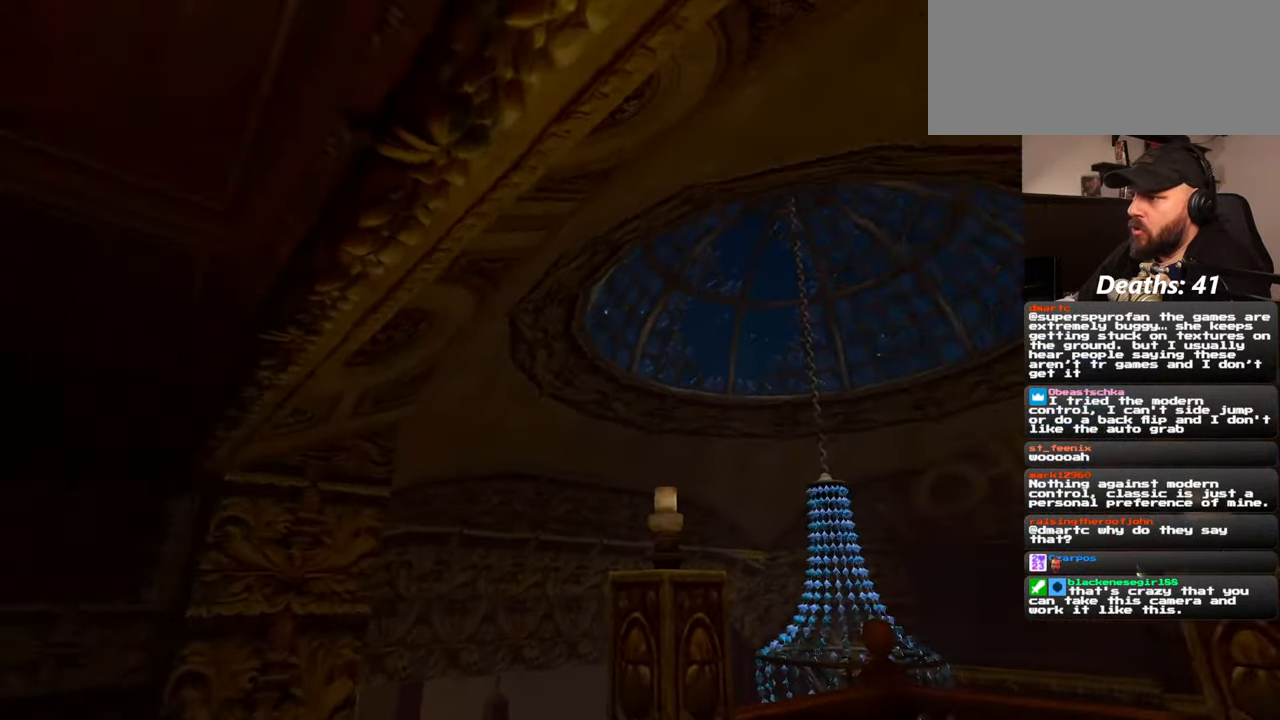
{"buttons": [], "left_stick": "left", "right_stick": "left", "events": [[67, "right_stick", "center"], [284, "right_stick", "left"], [317, "left_stick", "down-left"], [484, "left_stick", "left"]]}
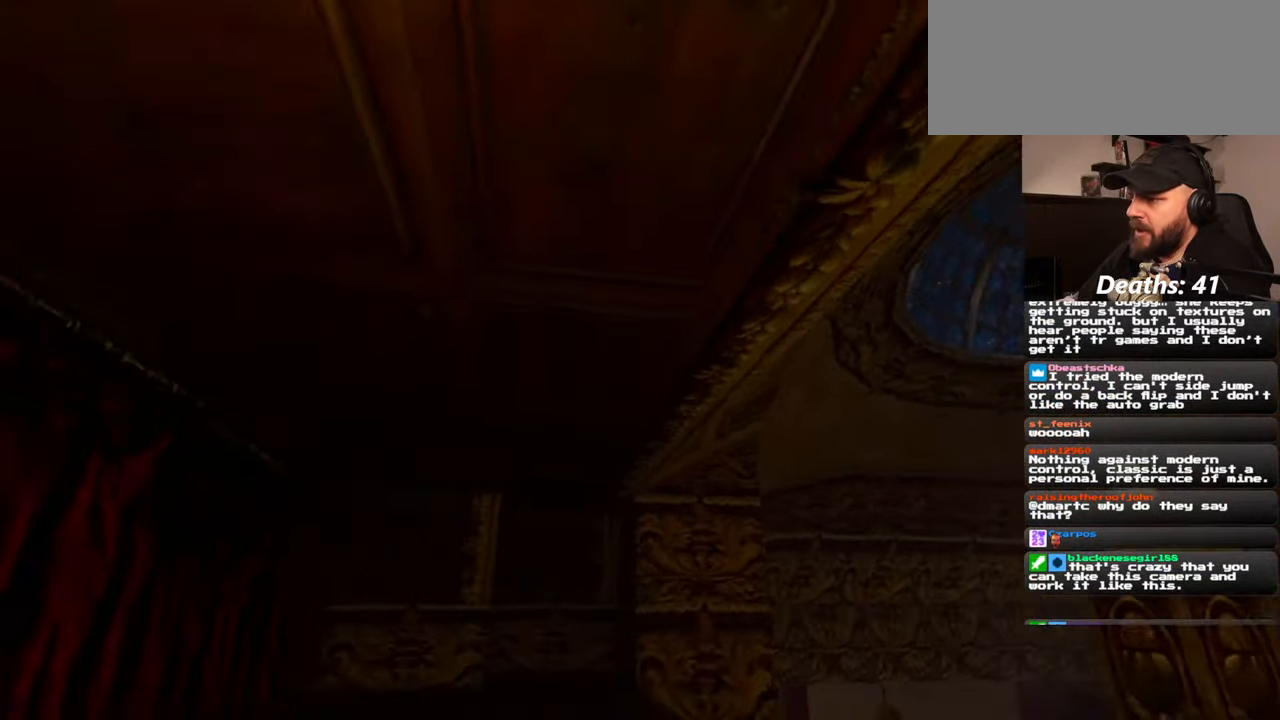
{"buttons": [], "left_stick": "up-left", "right_stick": "center", "events": [[150, "left_stick", "up-left"], [300, "right_stick", "down-left"], [500, "right_stick", "center"]]}
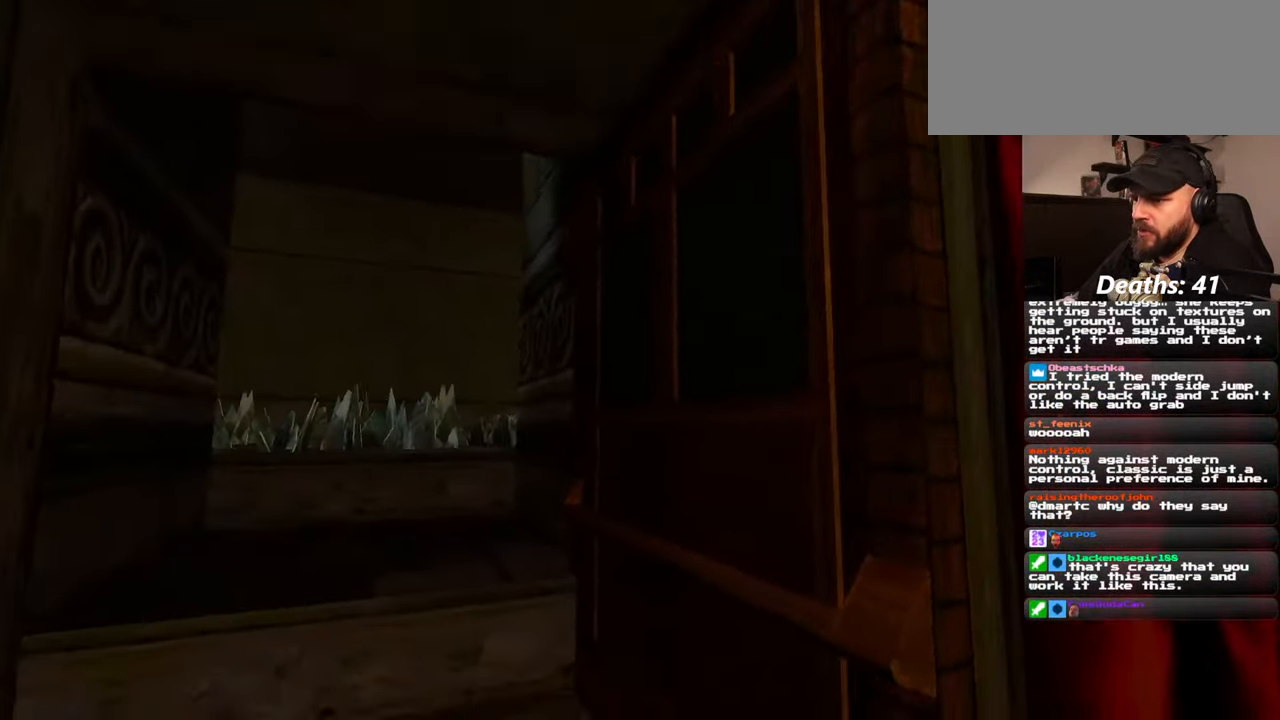
{"buttons": [], "left_stick": "up", "right_stick": "center", "events": [[217, "right_stick", "up-left"], [284, "left_stick", "up"], [367, "right_stick", "center"]]}
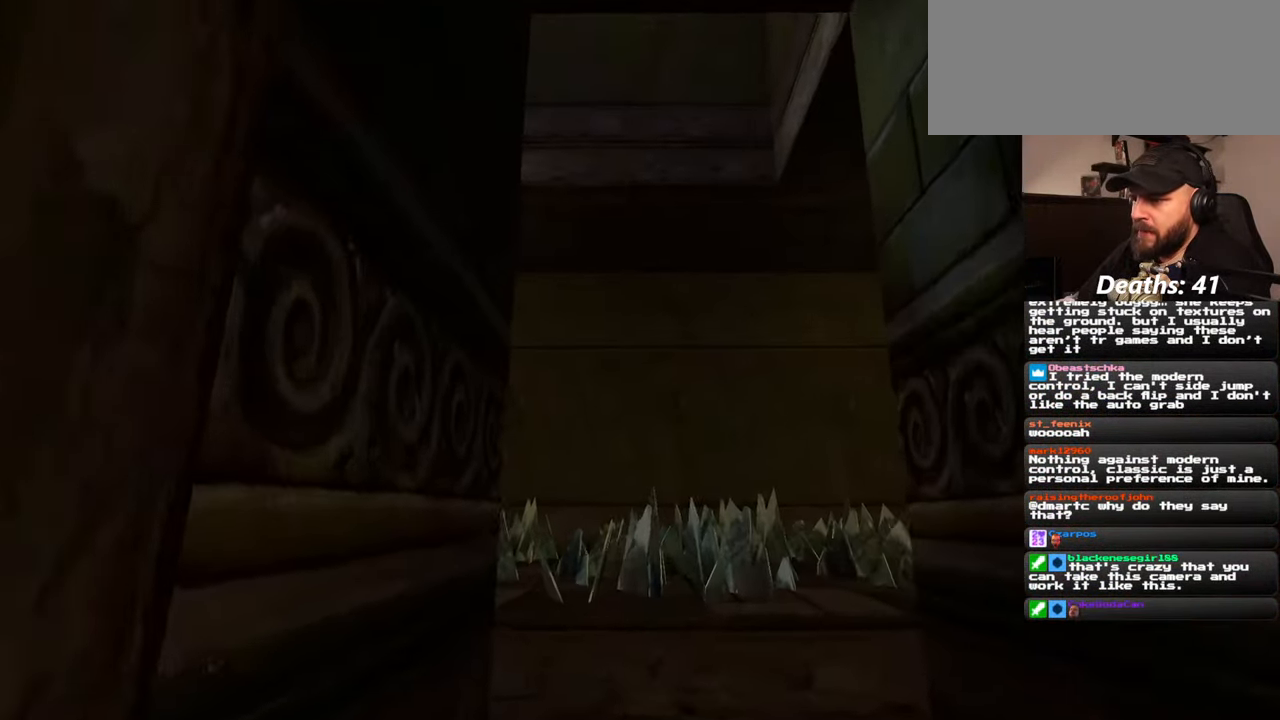
{"buttons": [], "left_stick": "up-left", "right_stick": "up-right", "events": [[117, "right_stick", "up-right"], [350, "left_stick", "up-left"]]}
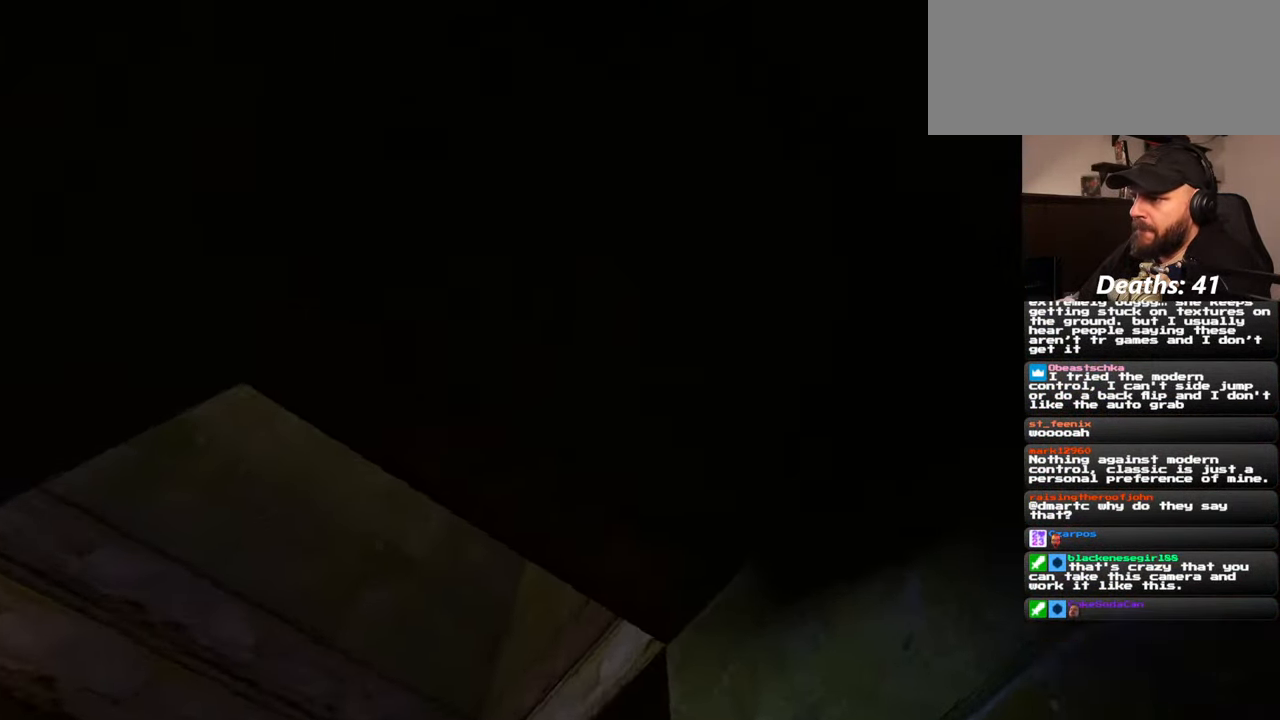
{"buttons": [], "left_stick": "up", "right_stick": "center", "events": [[67, "right_stick", "center"], [484, "left_stick", "up"]]}
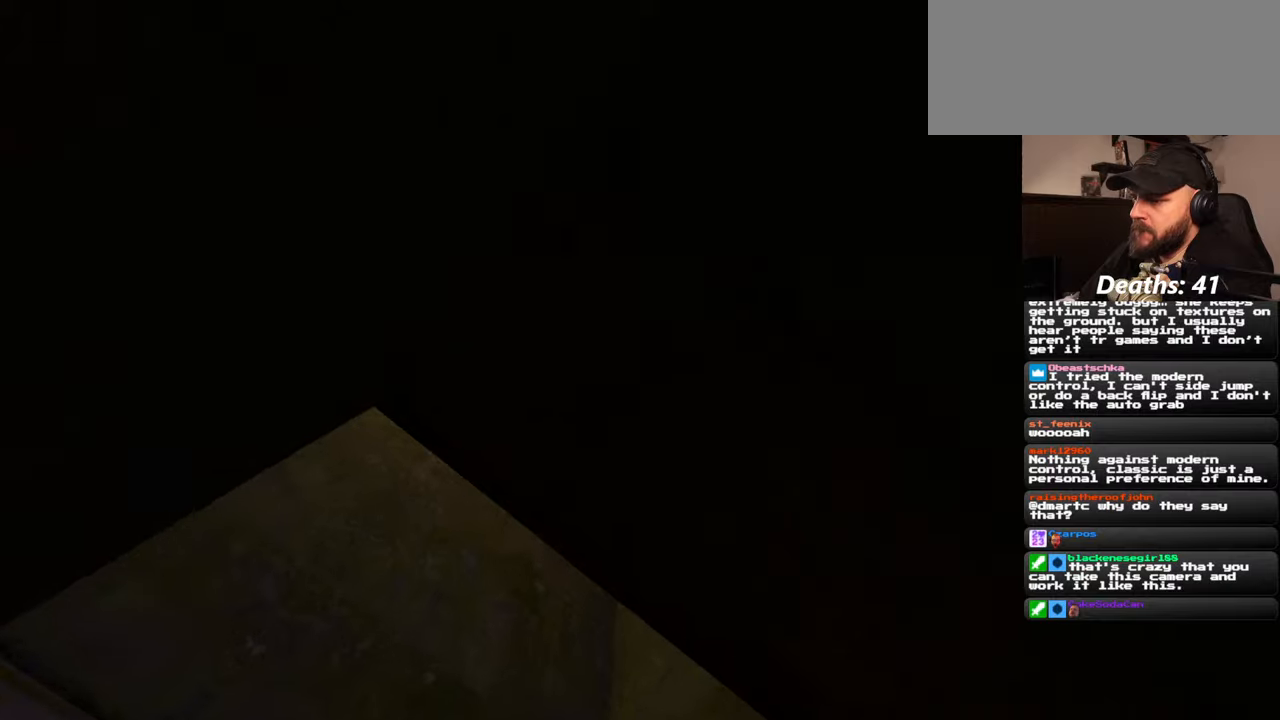
{"buttons": [], "left_stick": "up", "right_stick": "right", "events": [[417, "right_stick", "right"]]}
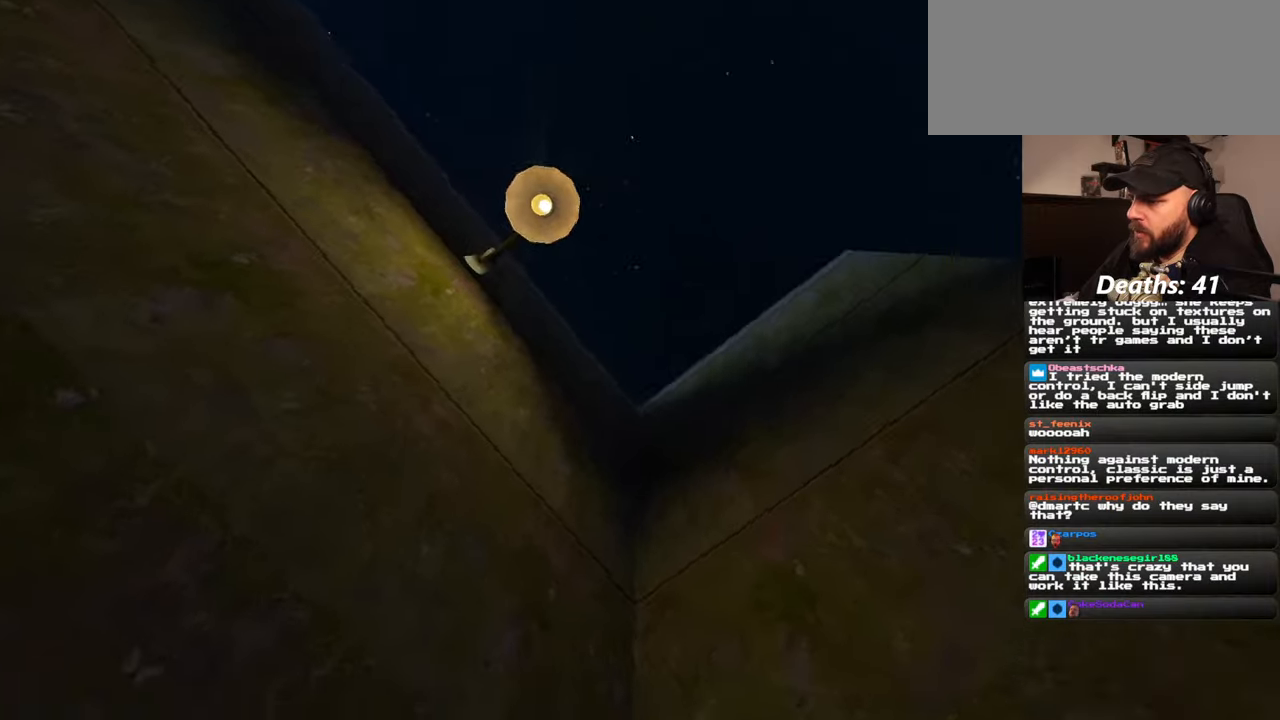
{"buttons": [], "left_stick": "up-right", "right_stick": "down-right", "events": [[250, "left_stick", "up-right"], [367, "right_stick", "down-right"]]}
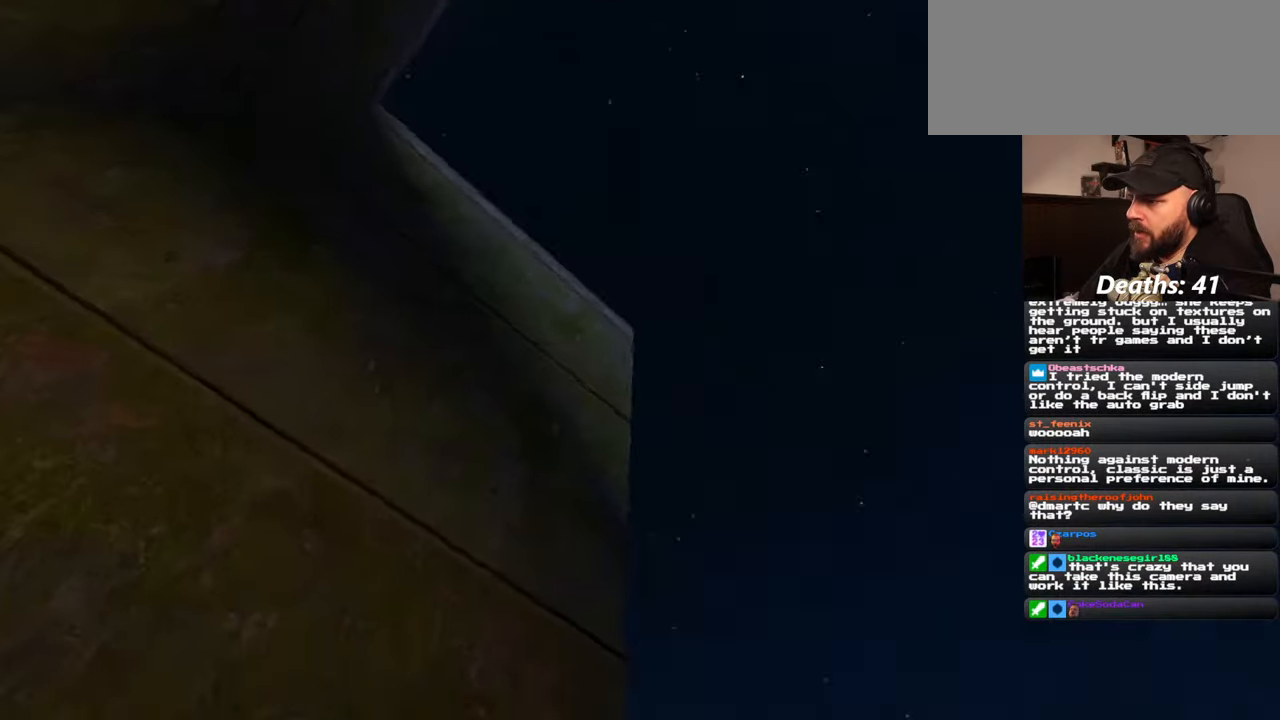
{"buttons": [], "left_stick": "up", "right_stick": "center", "events": [[317, "left_stick", "up"], [367, "right_stick", "center"]]}
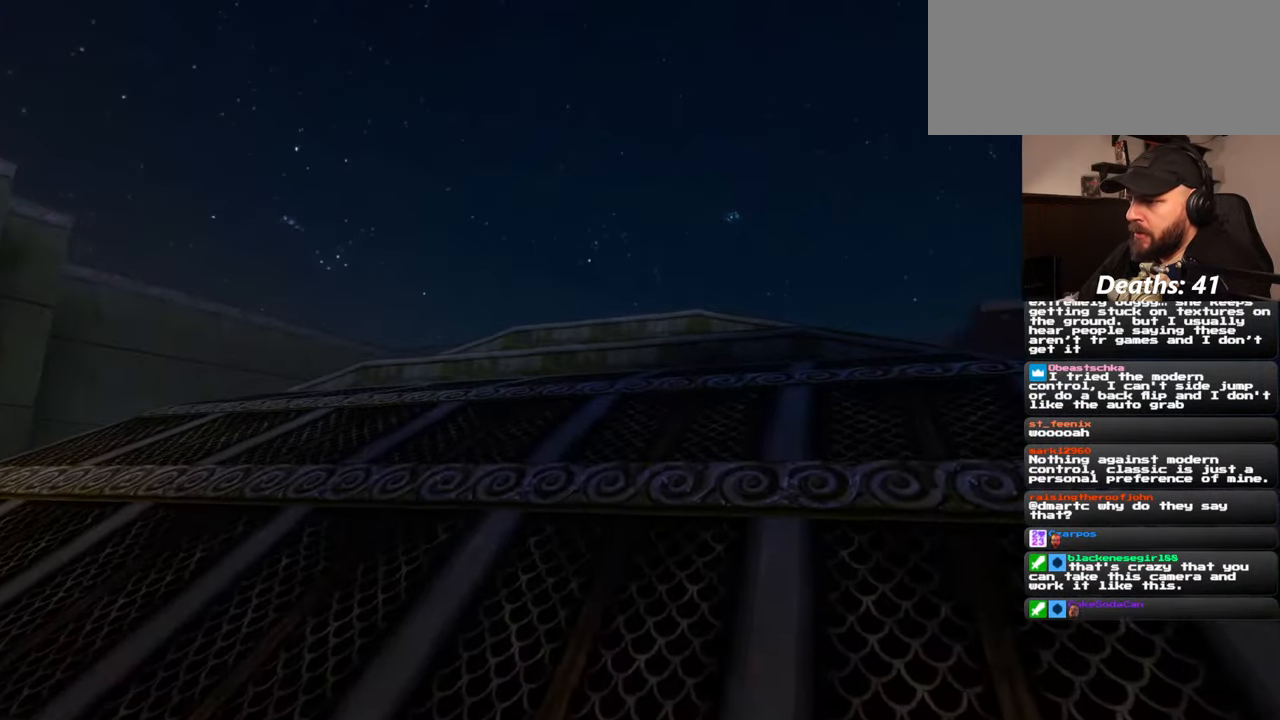
{"buttons": [], "left_stick": "up", "right_stick": "center", "events": [[267, "right_stick", "up"], [400, "right_stick", "center"]]}
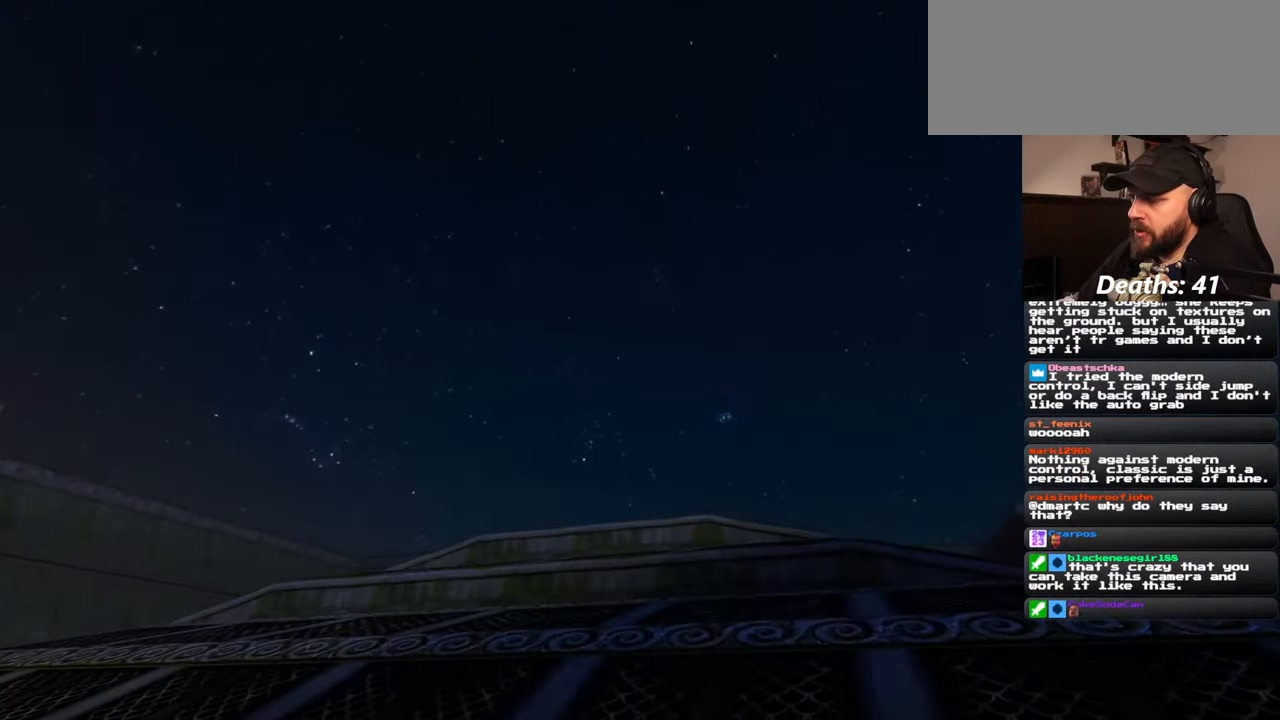
{"buttons": [], "left_stick": "up", "right_stick": "center", "events": []}
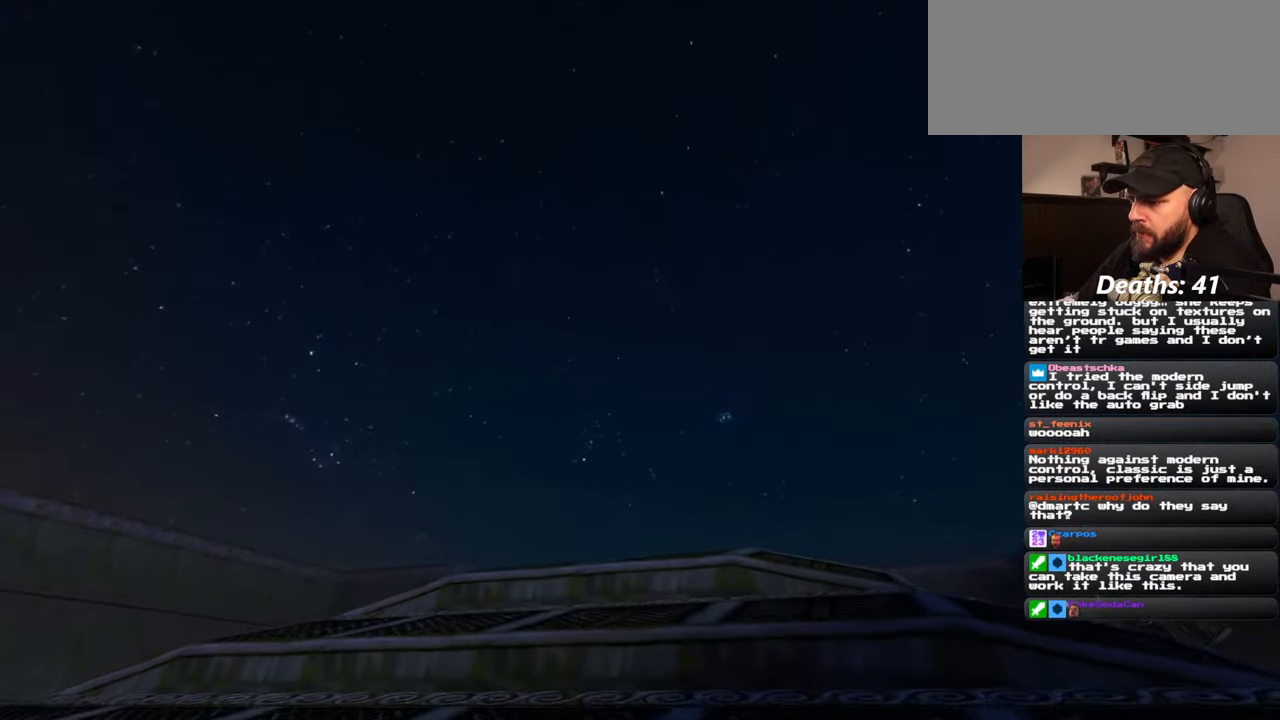
{"buttons": [], "left_stick": "up", "right_stick": "center", "events": []}
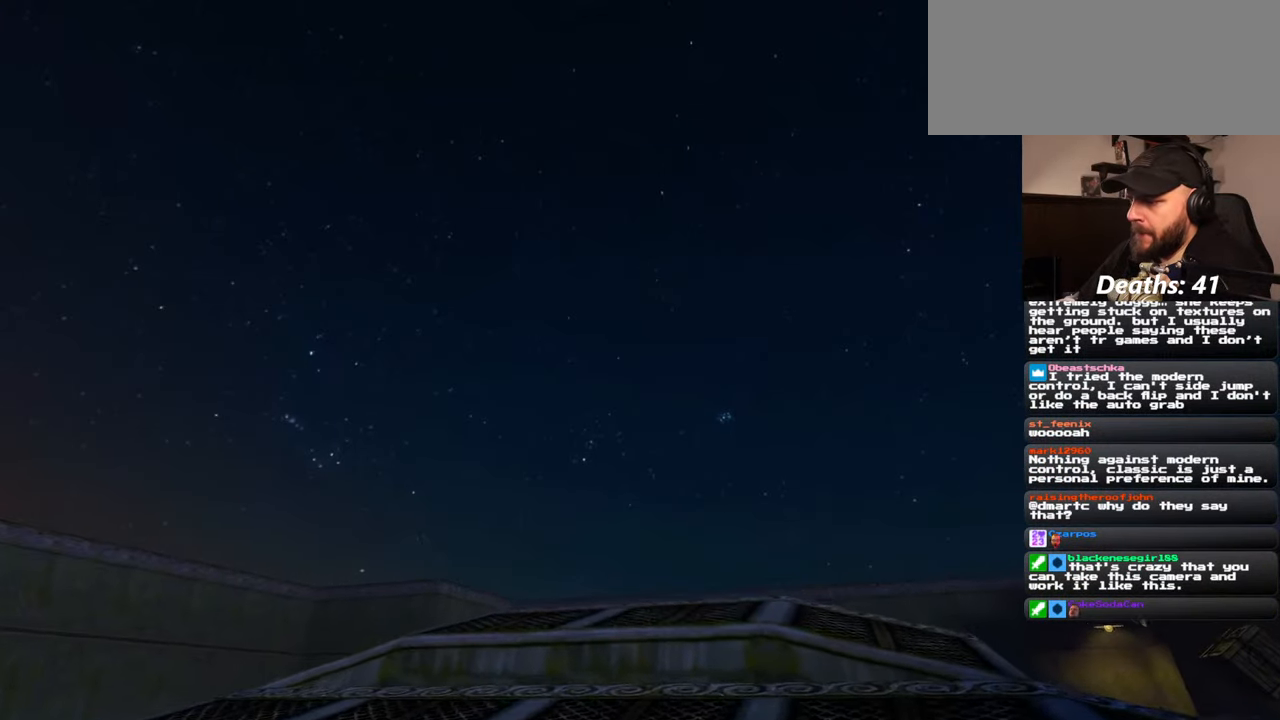
{"buttons": [], "left_stick": "up", "right_stick": "center", "events": []}
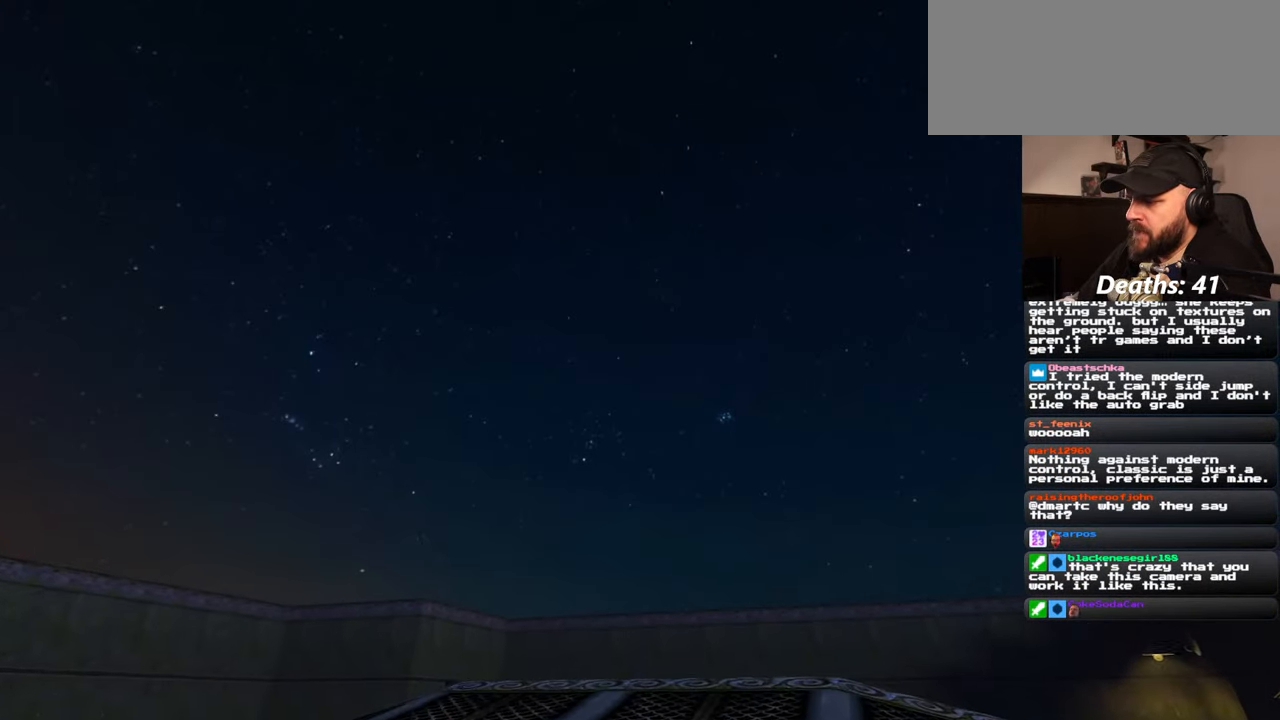
{"buttons": [], "left_stick": "up", "right_stick": "down", "events": [[234, "right_stick", "down"]]}
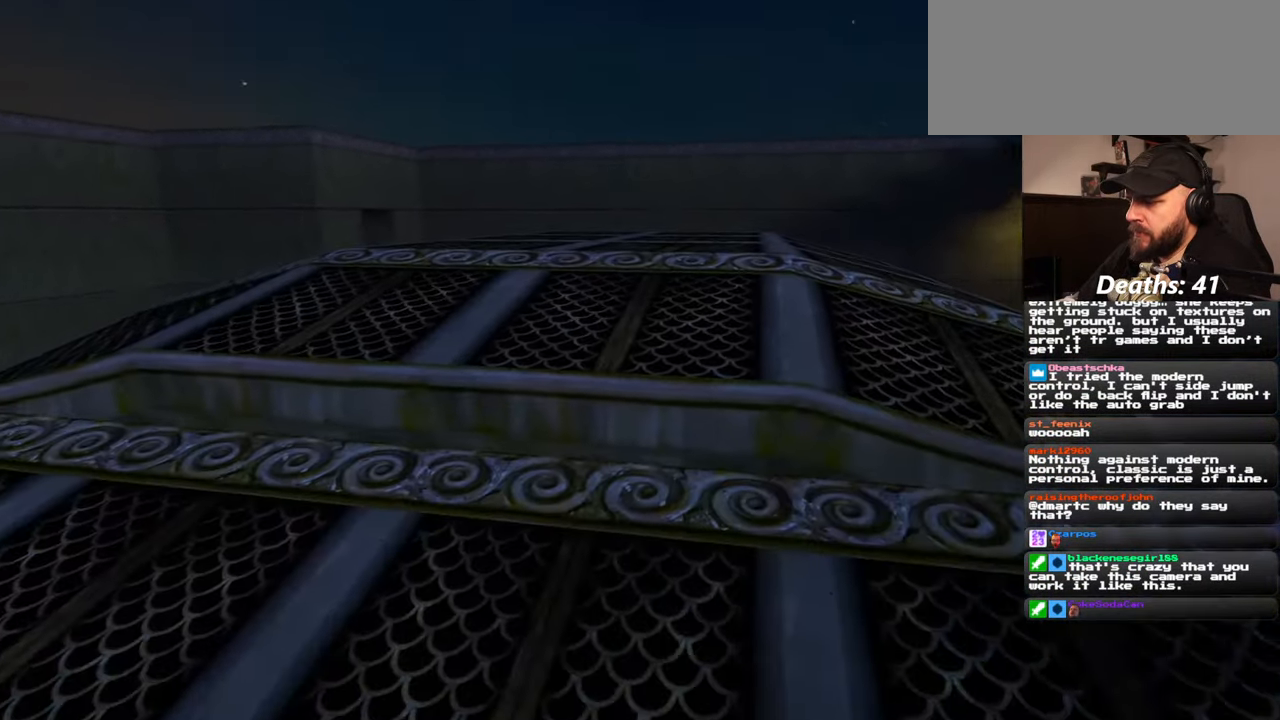
{"buttons": [], "left_stick": "center", "right_stick": "center", "events": [[334, "left_stick", "center"], [334, "right_stick", "center"]]}
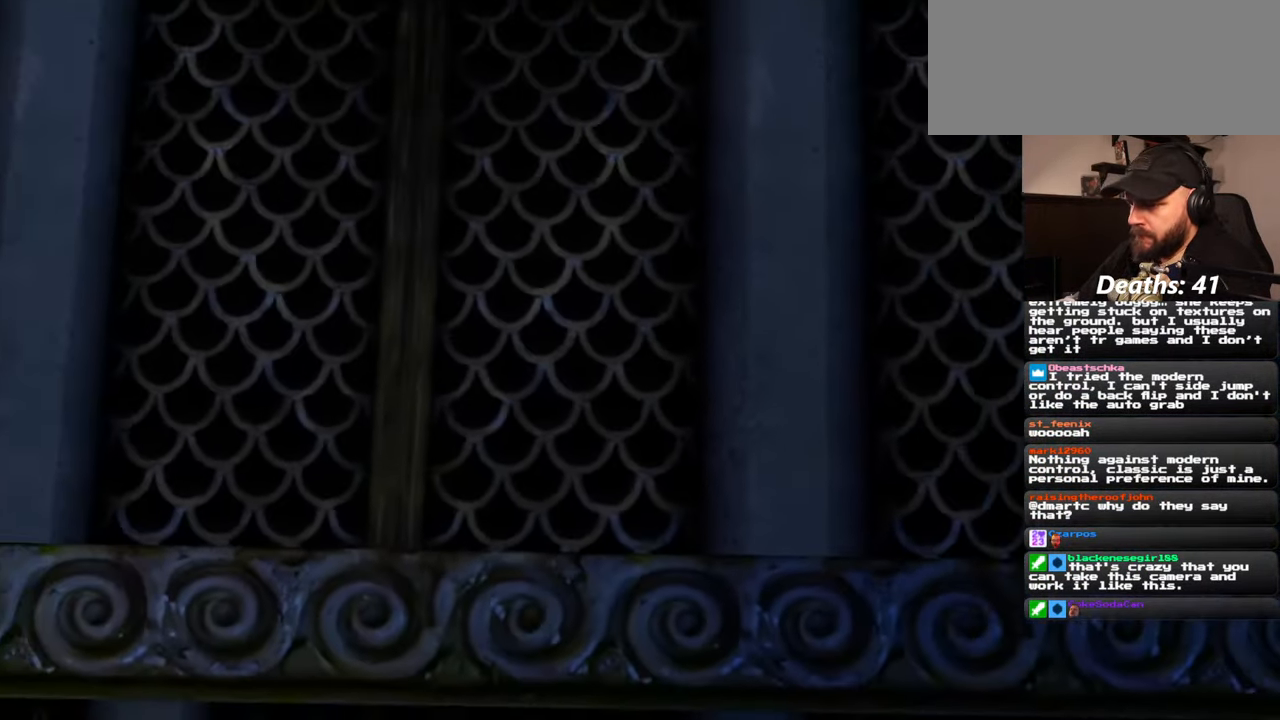
{"buttons": [], "left_stick": "center", "right_stick": "center", "events": []}
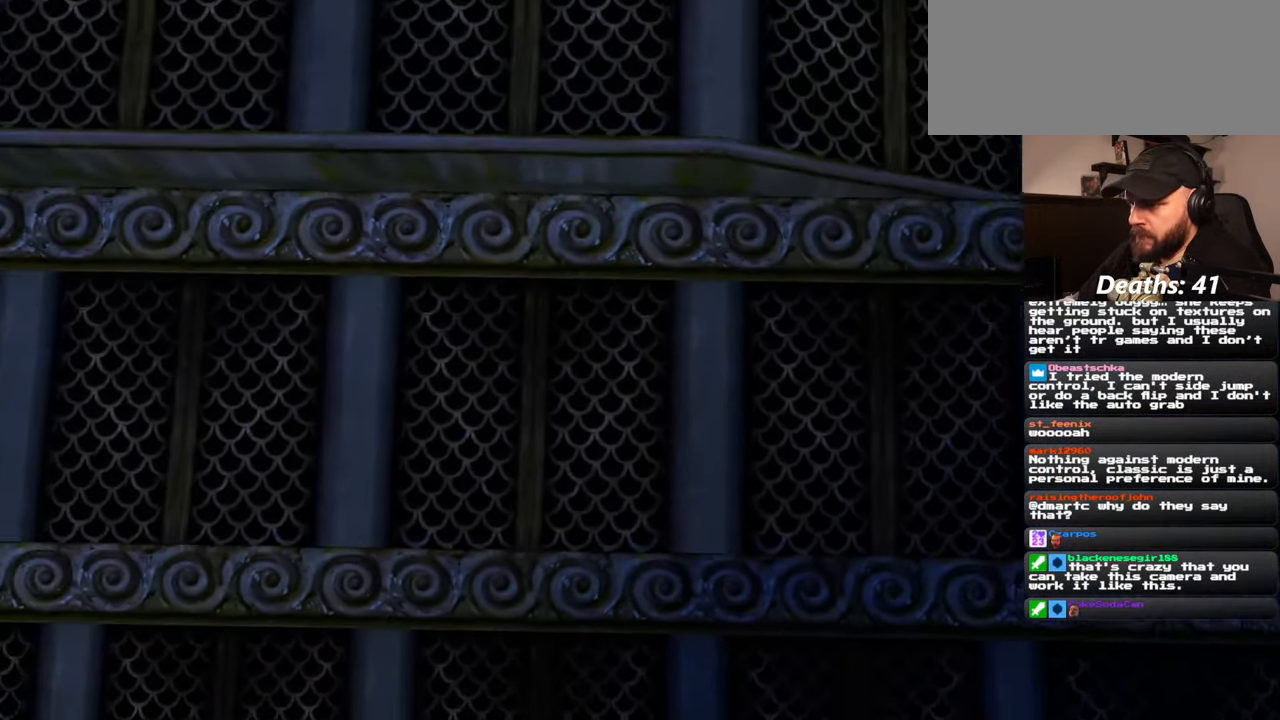
{"buttons": [], "left_stick": "center", "right_stick": "up-left", "events": [[417, "right_stick", "up-left"]]}
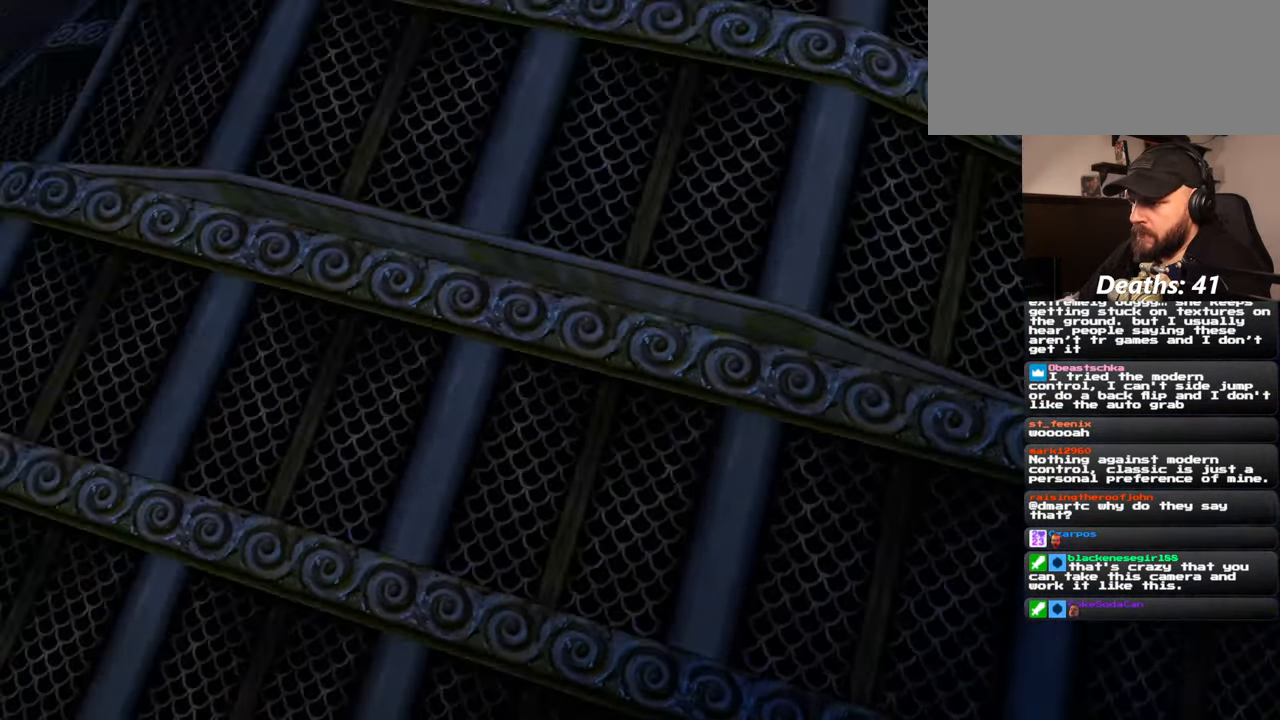
{"buttons": [], "left_stick": "up-left", "right_stick": "center", "events": [[67, "left_stick", "down-left"], [117, "right_stick", "up"], [167, "left_stick", "up-left"], [284, "right_stick", "center"]]}
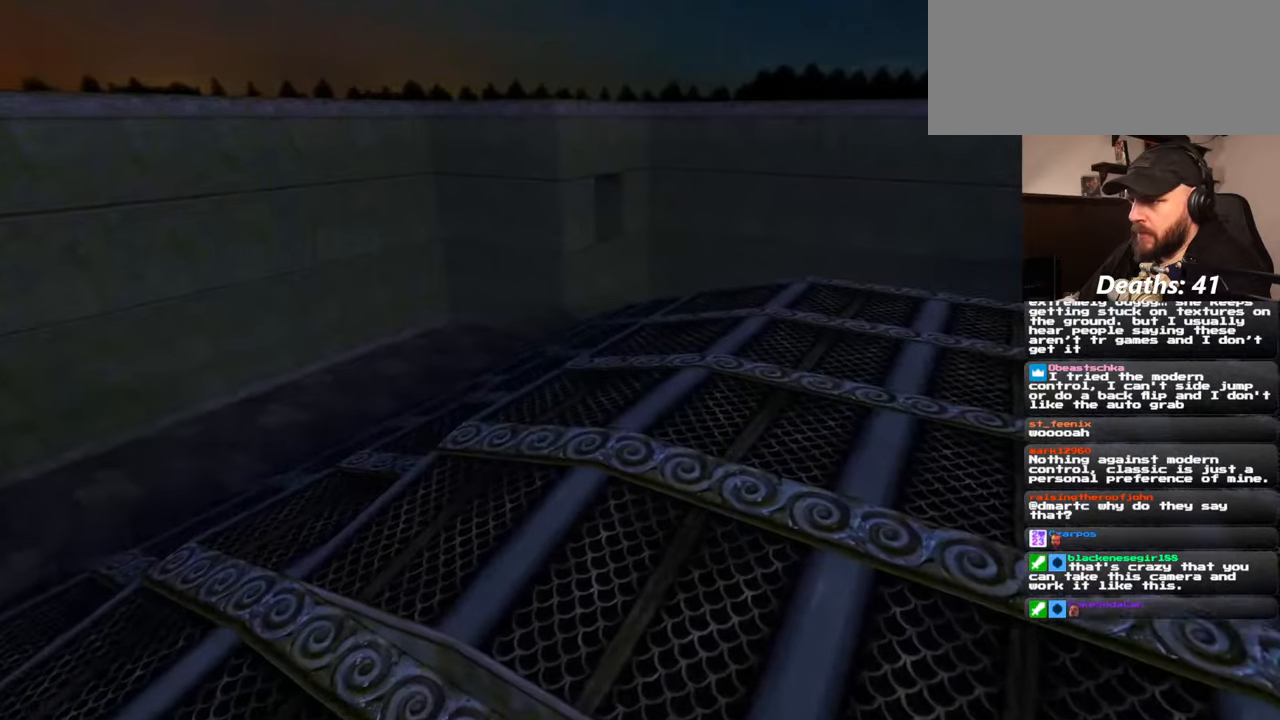
{"buttons": [], "left_stick": "up-left", "right_stick": "center", "events": [[134, "right_stick", "down-right"], [367, "right_stick", "center"]]}
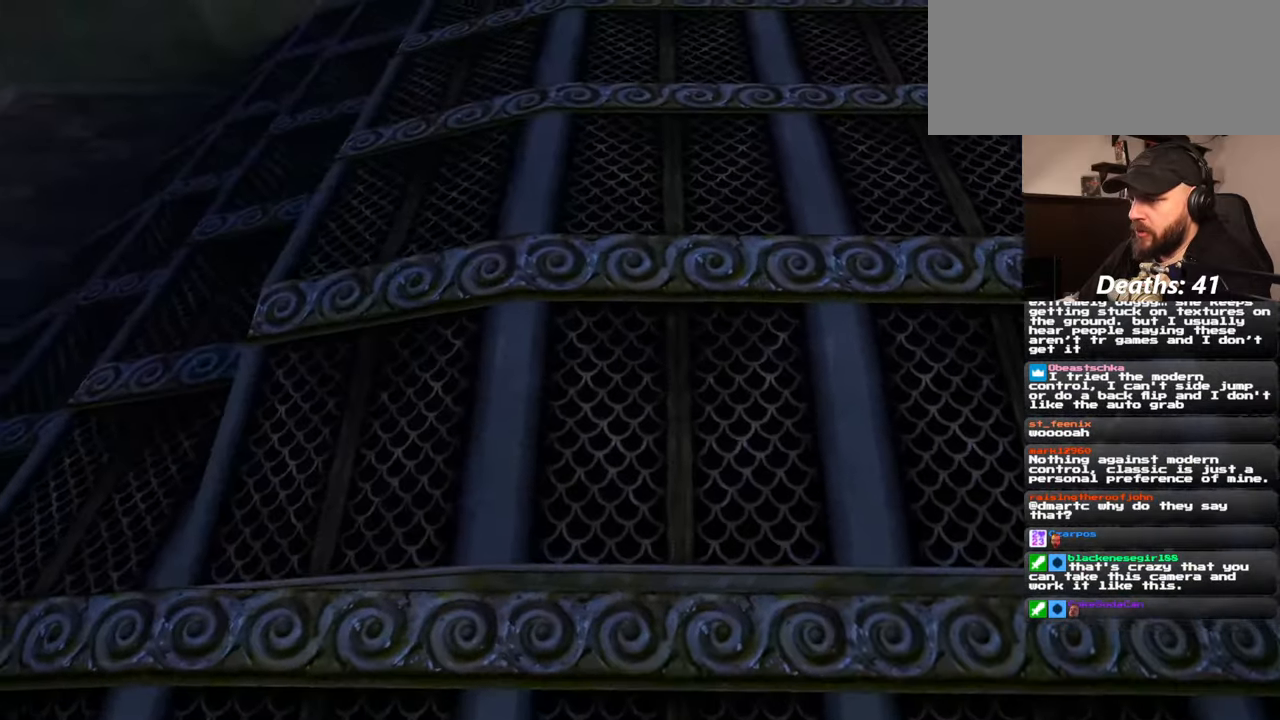
{"buttons": [], "left_stick": "up-left", "right_stick": "center", "events": [[100, "right_stick", "up"], [267, "right_stick", "center"]]}